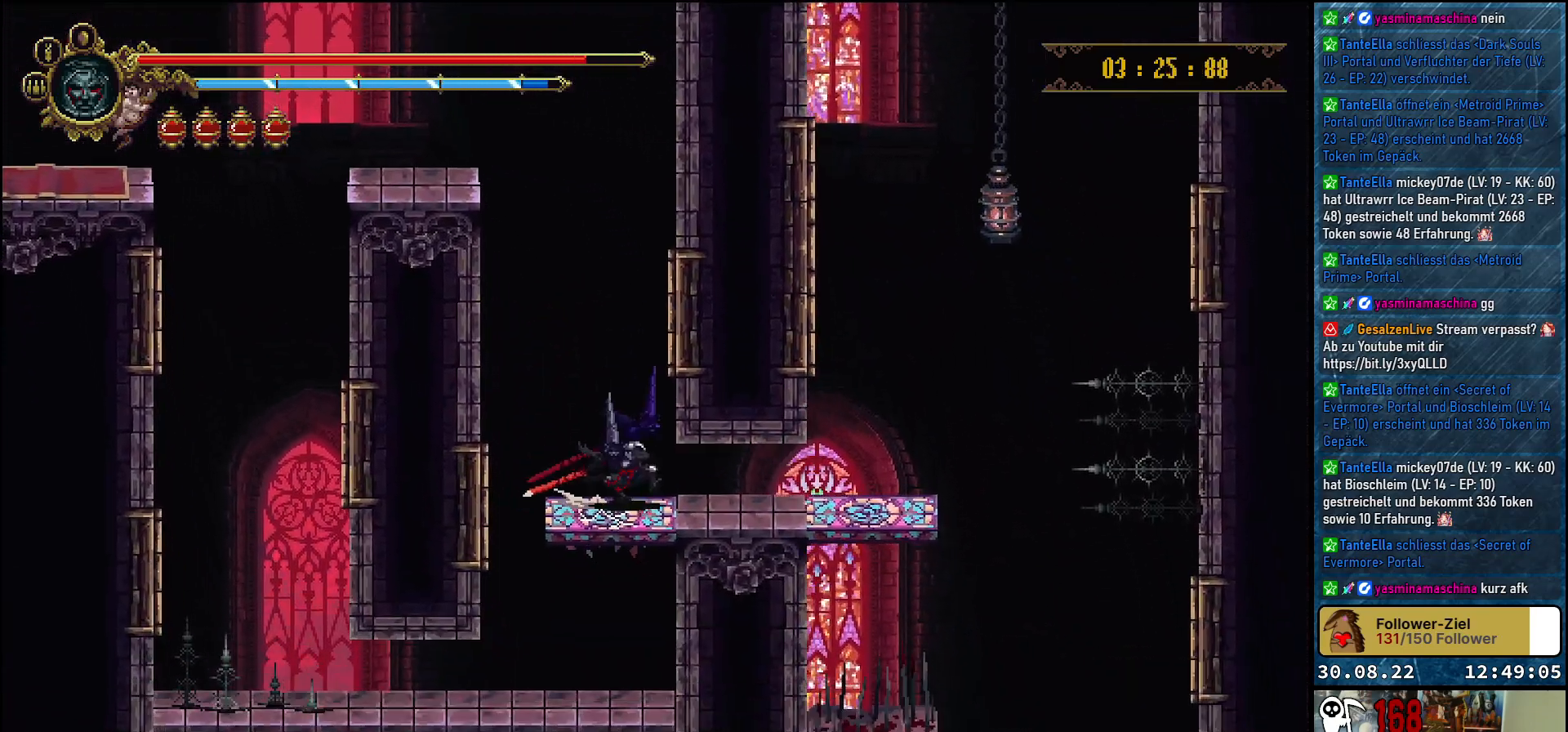
Gameplay with a controller (Xbox layout); each line is a JSON object with the inputs held at the frame after it. "events" lists button and stick changes between this image and that frame as [ms after this image, input, new state], when the widget could be followed in between.
{"buttons": [], "left_stick": "center", "right_stick": "center", "events": [[117, "R2", "up"], [417, "DPAD_RIGHT", "up"]]}
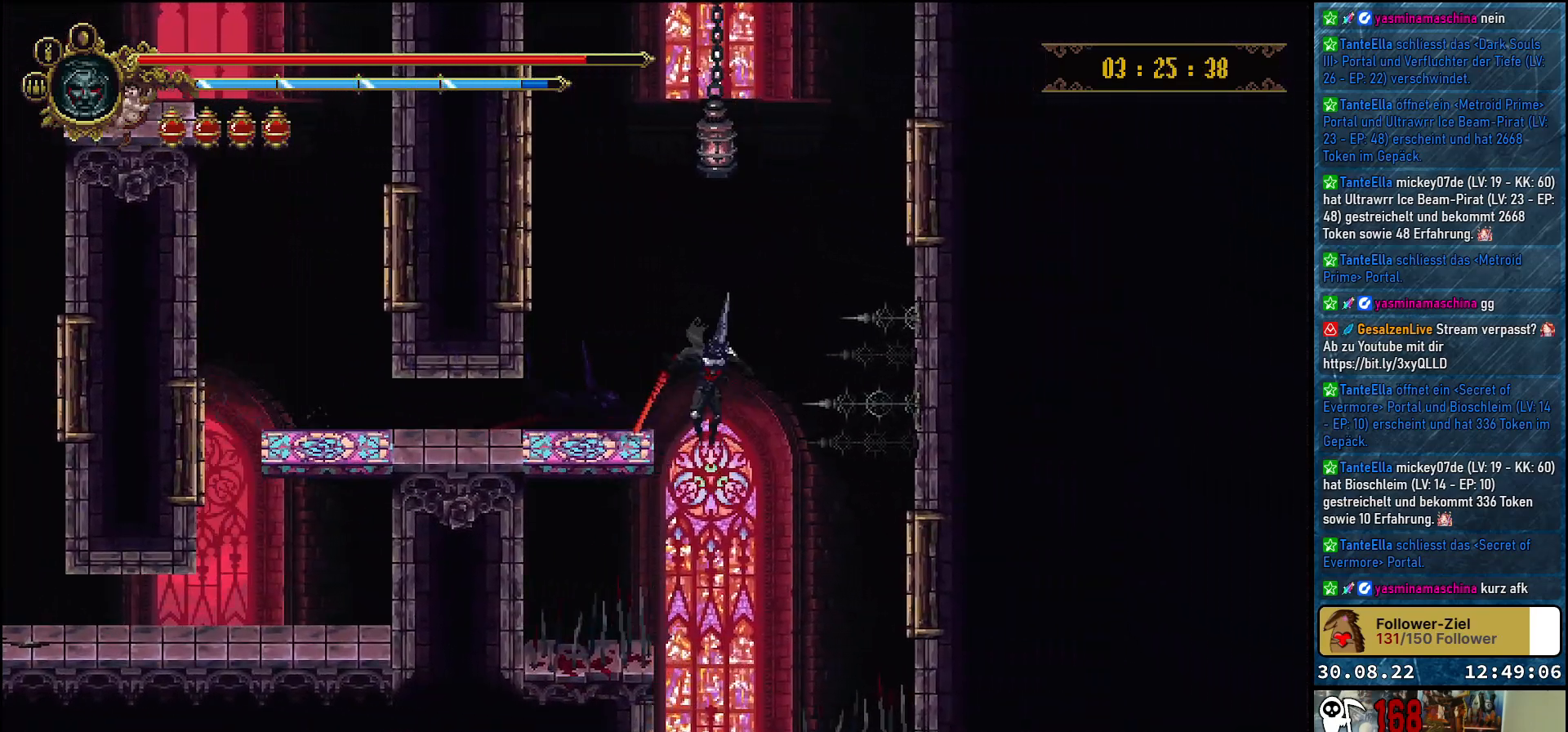
{"buttons": [], "left_stick": "center", "right_stick": "center", "events": []}
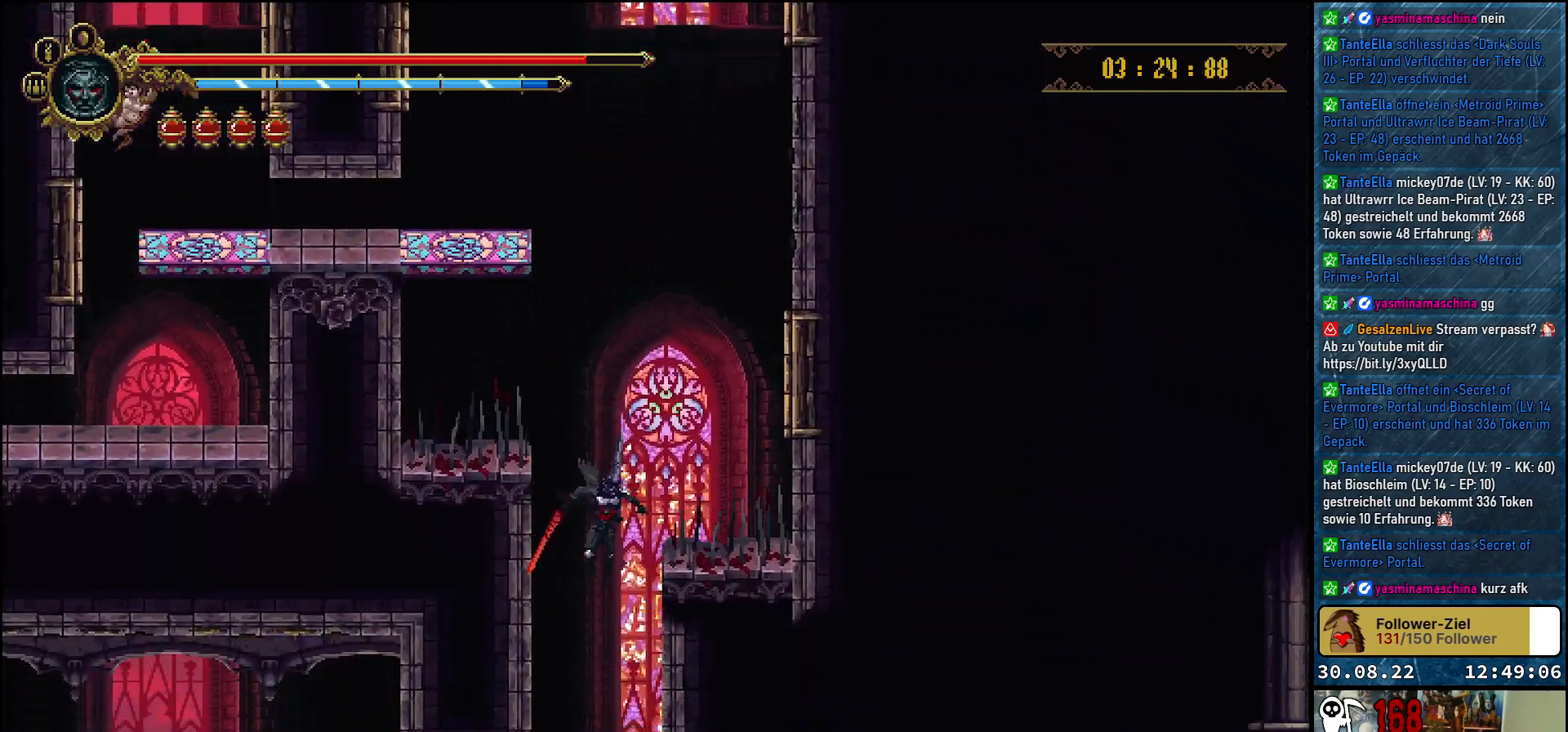
{"buttons": ["DPAD_LEFT"], "left_stick": "center", "right_stick": "center", "events": [[467, "DPAD_LEFT", "down"]]}
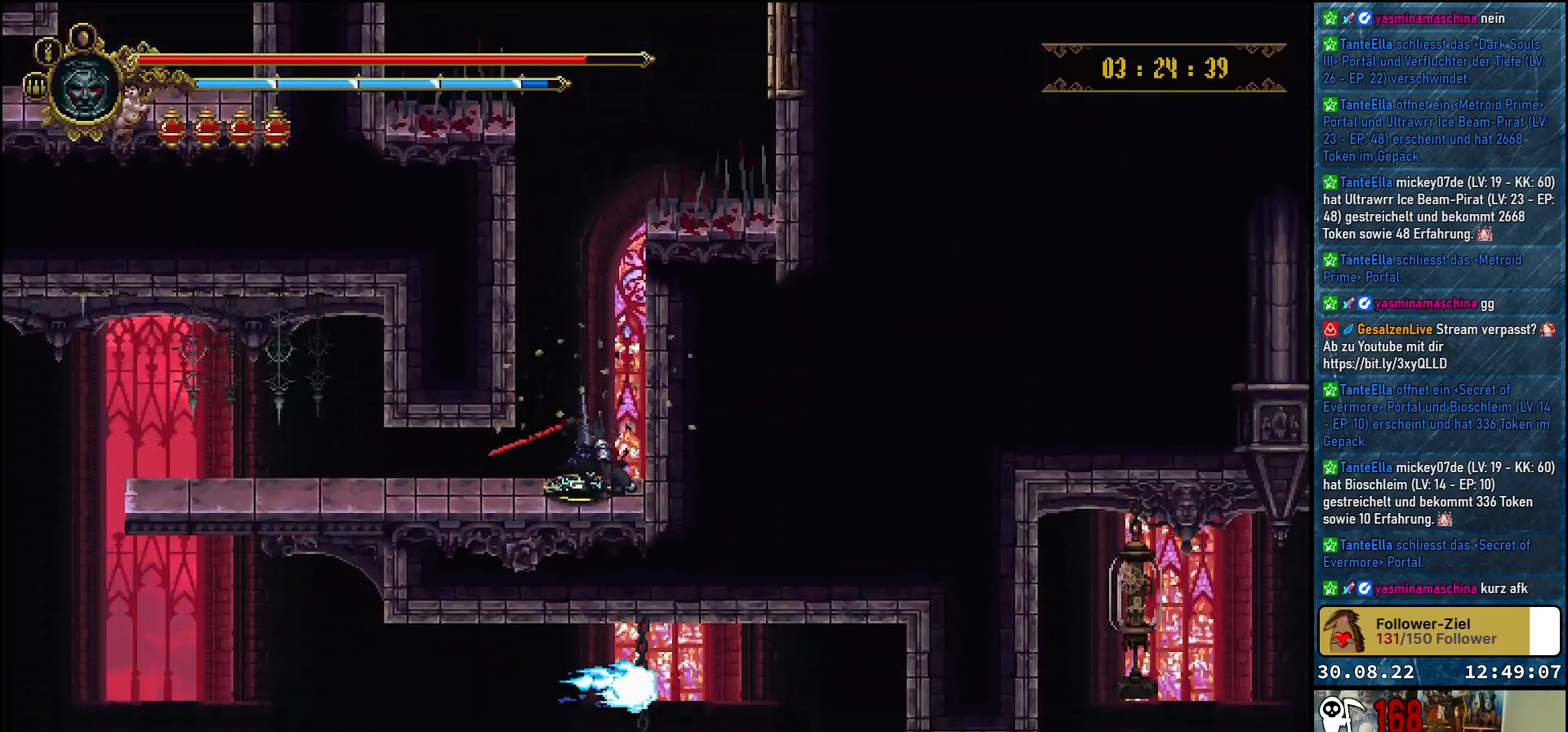
{"buttons": ["DPAD_LEFT"], "left_stick": "center", "right_stick": "center", "events": []}
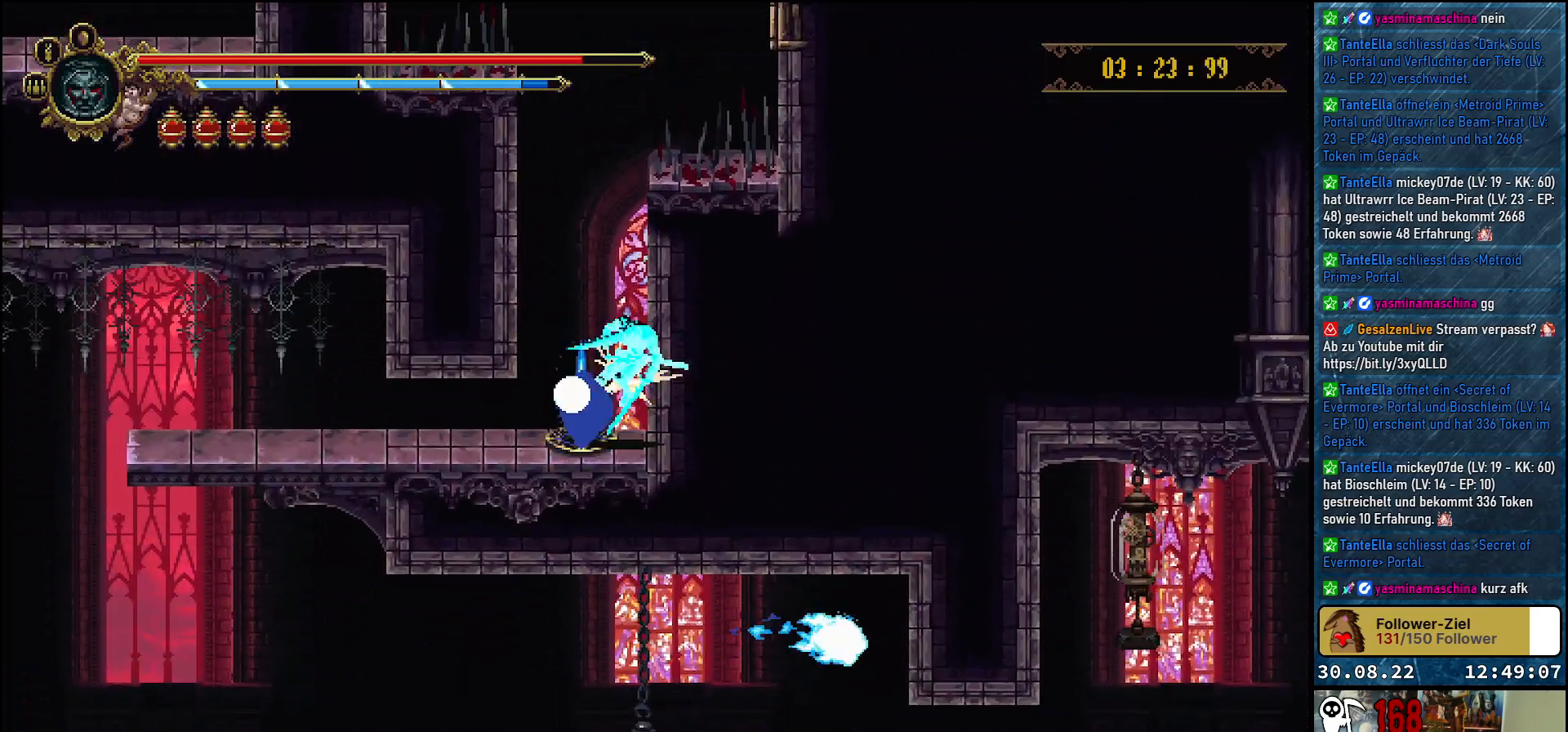
{"buttons": ["DPAD_LEFT"], "left_stick": "center", "right_stick": "center", "events": [[17, "R2", "down"], [167, "R2", "up"]]}
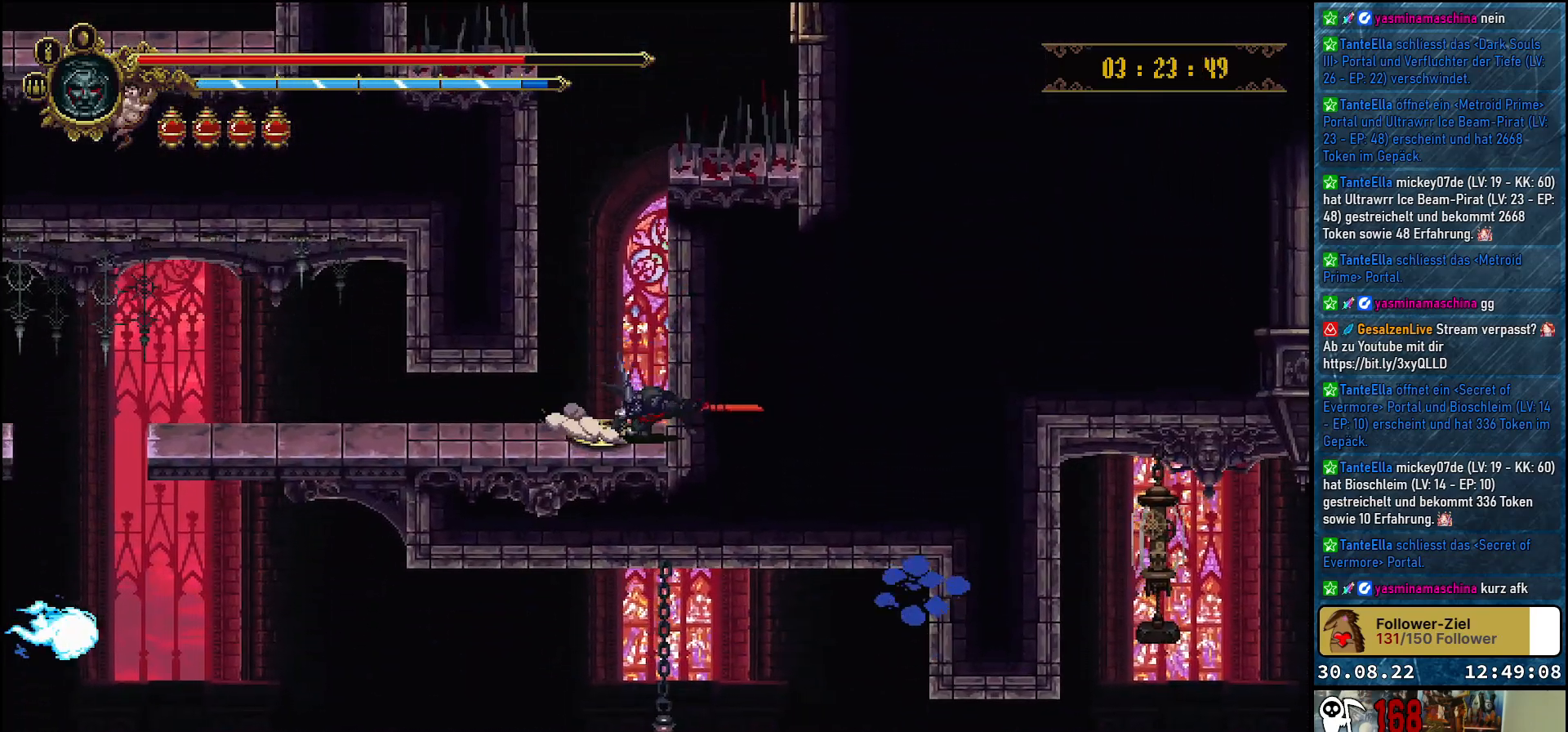
{"buttons": ["DPAD_LEFT"], "left_stick": "center", "right_stick": "center", "events": []}
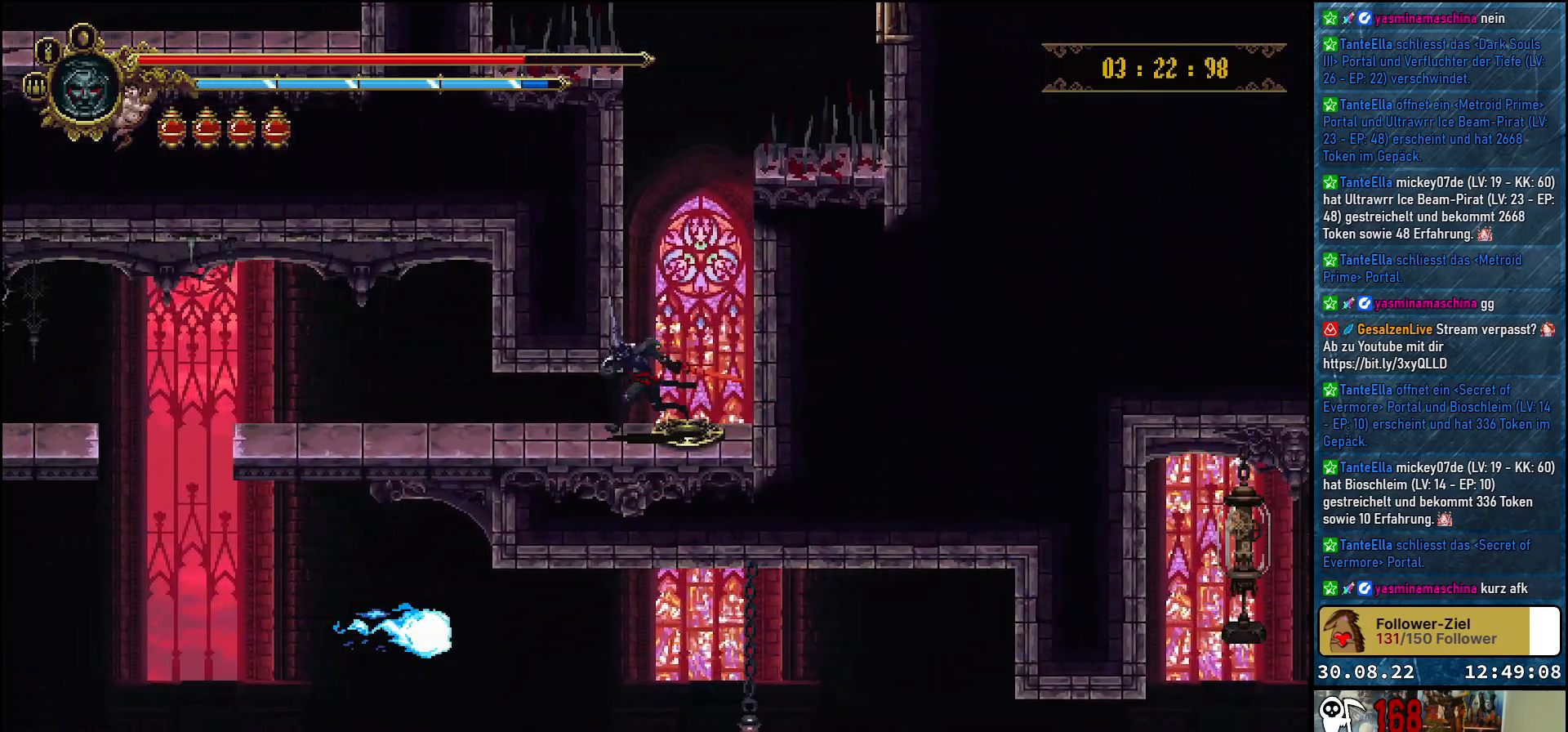
{"buttons": ["DPAD_LEFT"], "left_stick": "center", "right_stick": "center", "events": [[117, "R2", "down"], [267, "R2", "up"]]}
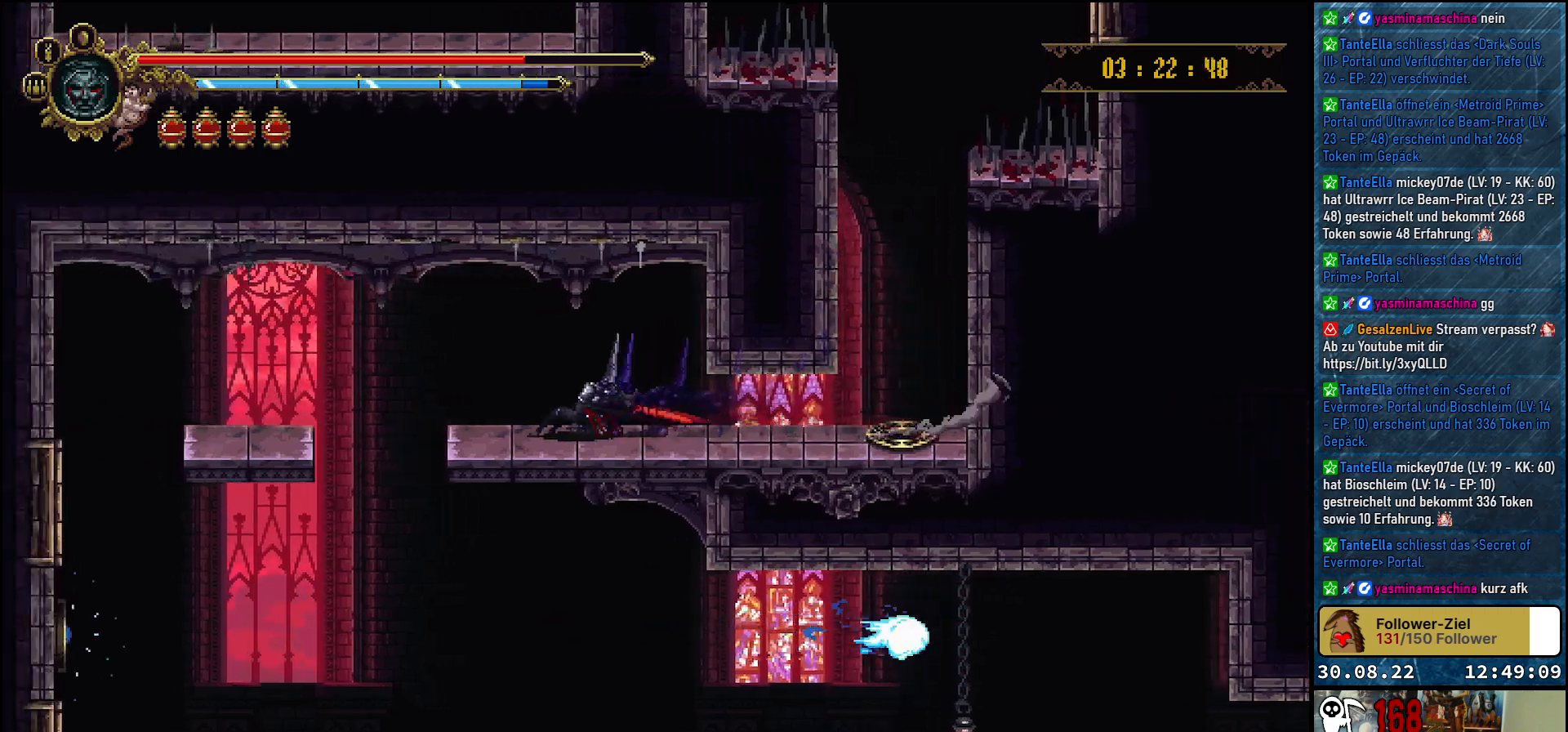
{"buttons": ["DPAD_LEFT"], "left_stick": "center", "right_stick": "center", "events": [[333, "DPAD_LEFT", "up"], [500, "DPAD_LEFT", "down"]]}
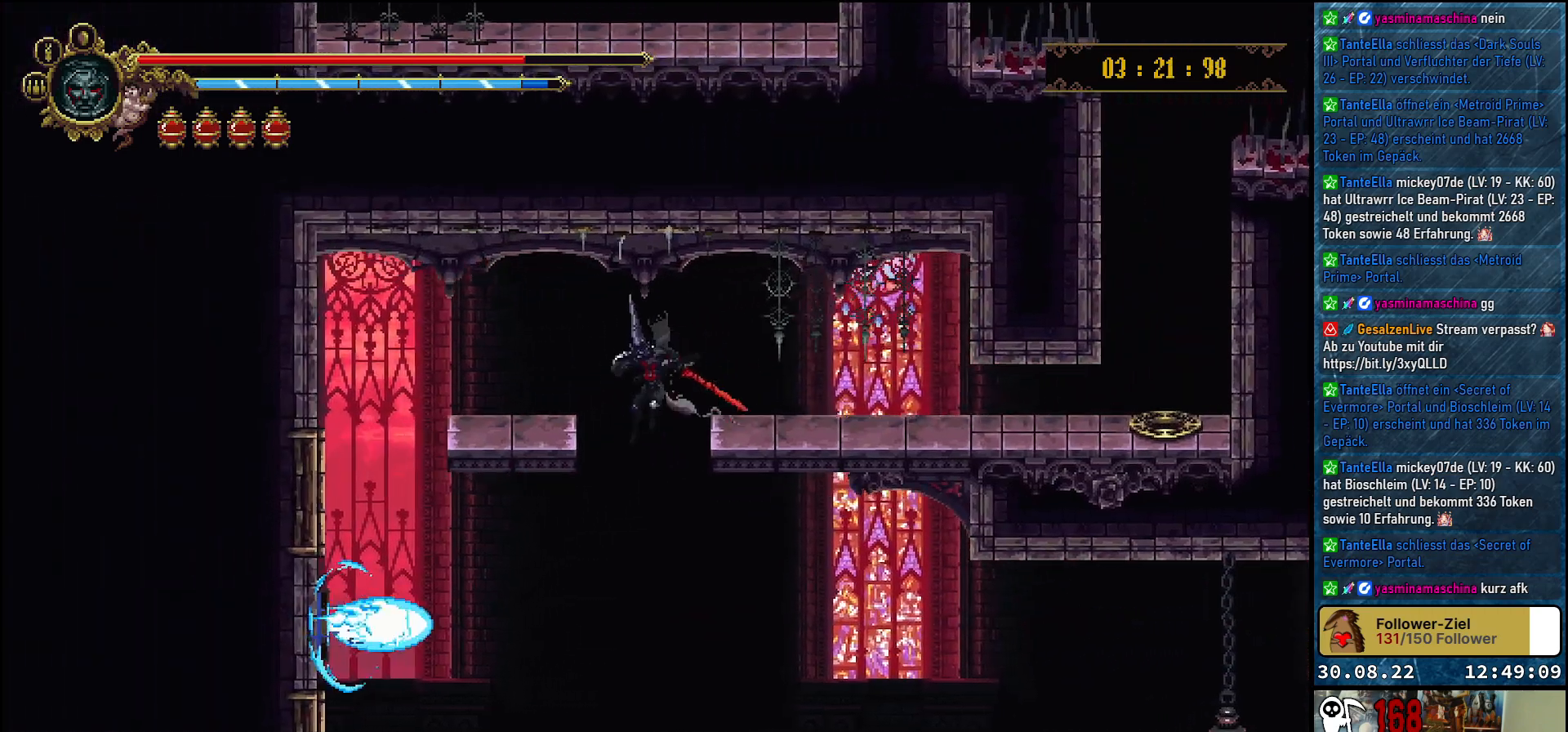
{"buttons": ["DPAD_LEFT"], "left_stick": "center", "right_stick": "center", "events": []}
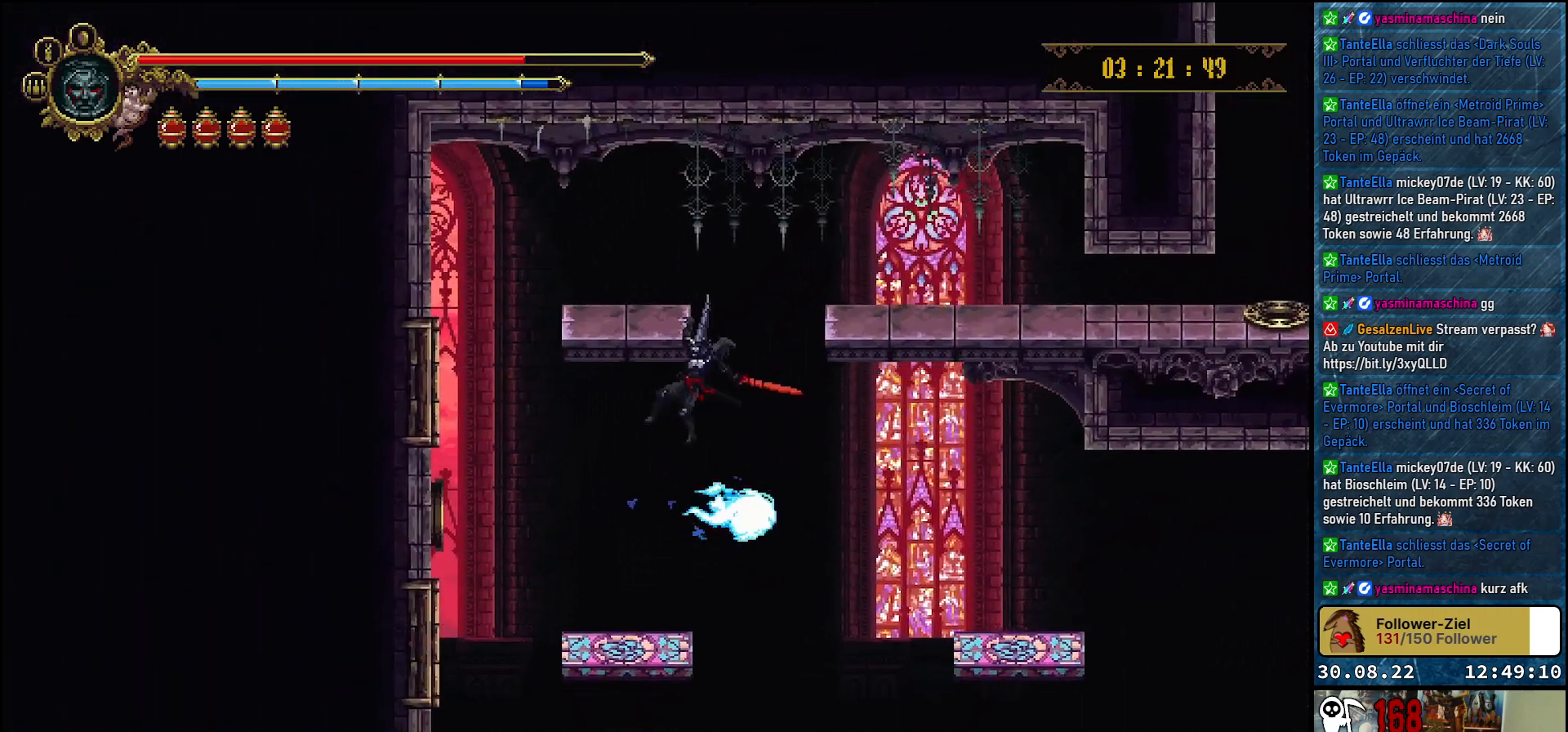
{"buttons": ["DPAD_LEFT"], "left_stick": "center", "right_stick": "center", "events": [[200, "B", "down"], [283, "B", "up"]]}
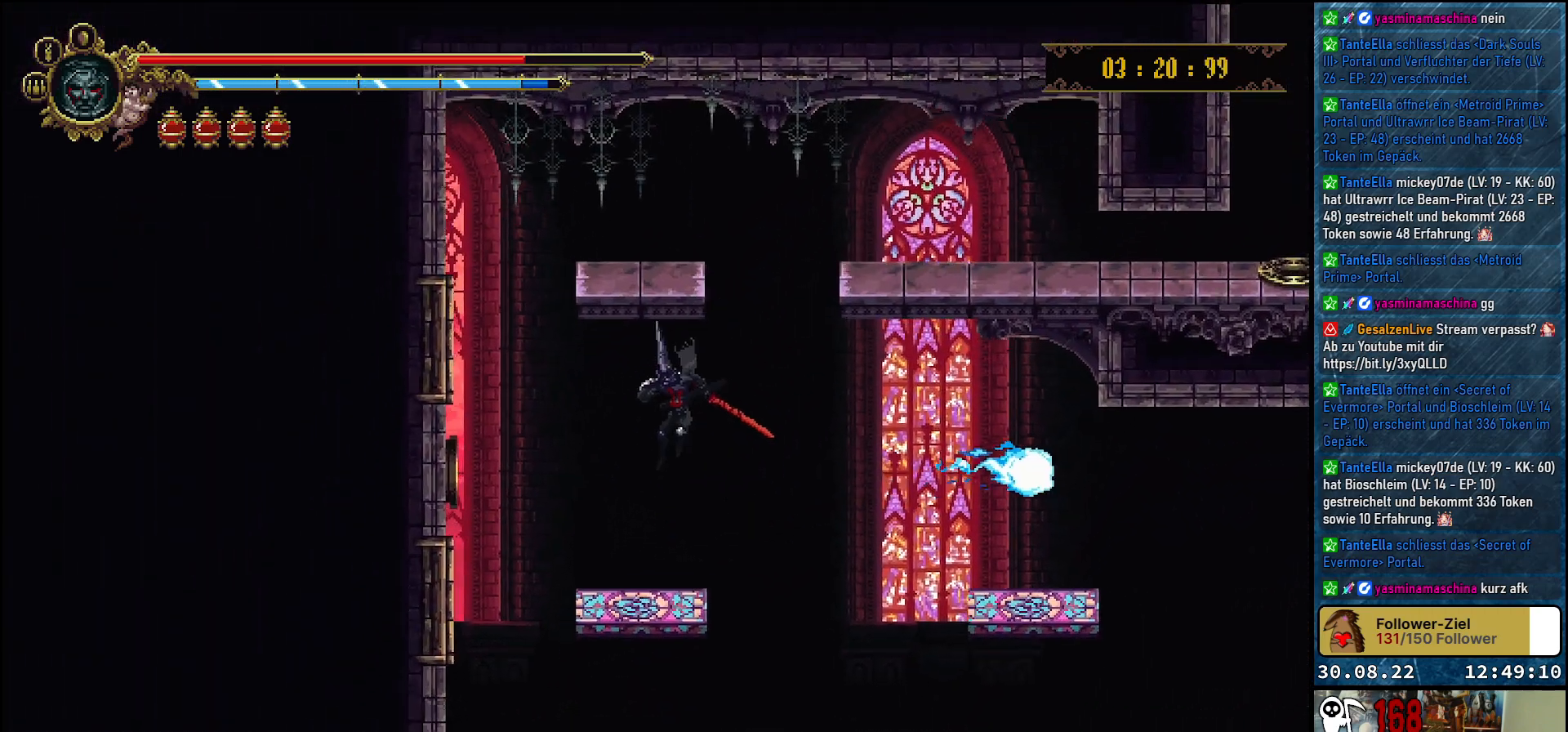
{"buttons": ["DPAD_RIGHT"], "left_stick": "center", "right_stick": "center", "events": [[133, "DPAD_LEFT", "up"], [250, "DPAD_RIGHT", "down"]]}
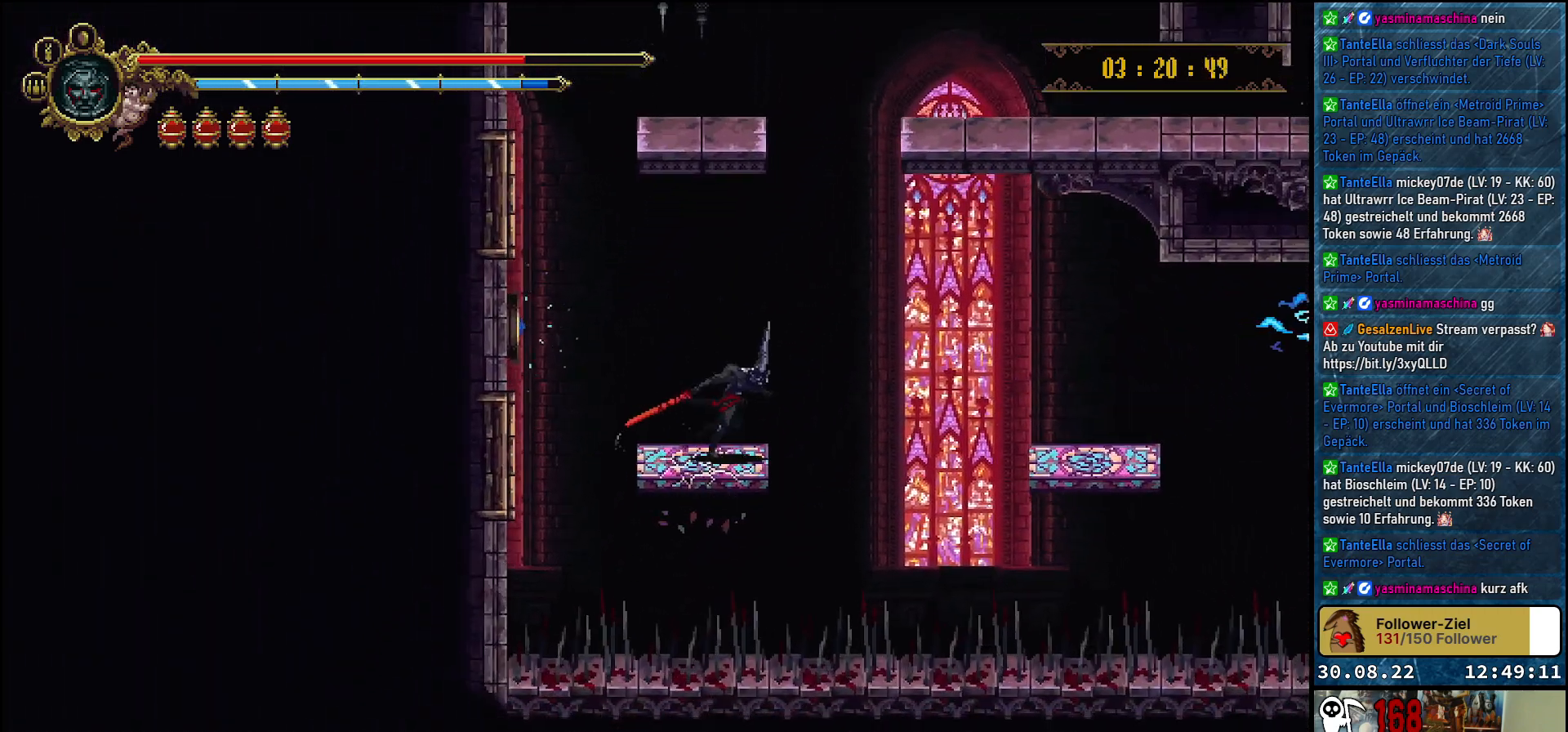
{"buttons": ["A", "DPAD_RIGHT"], "left_stick": "center", "right_stick": "center", "events": [[17, "A", "down"]]}
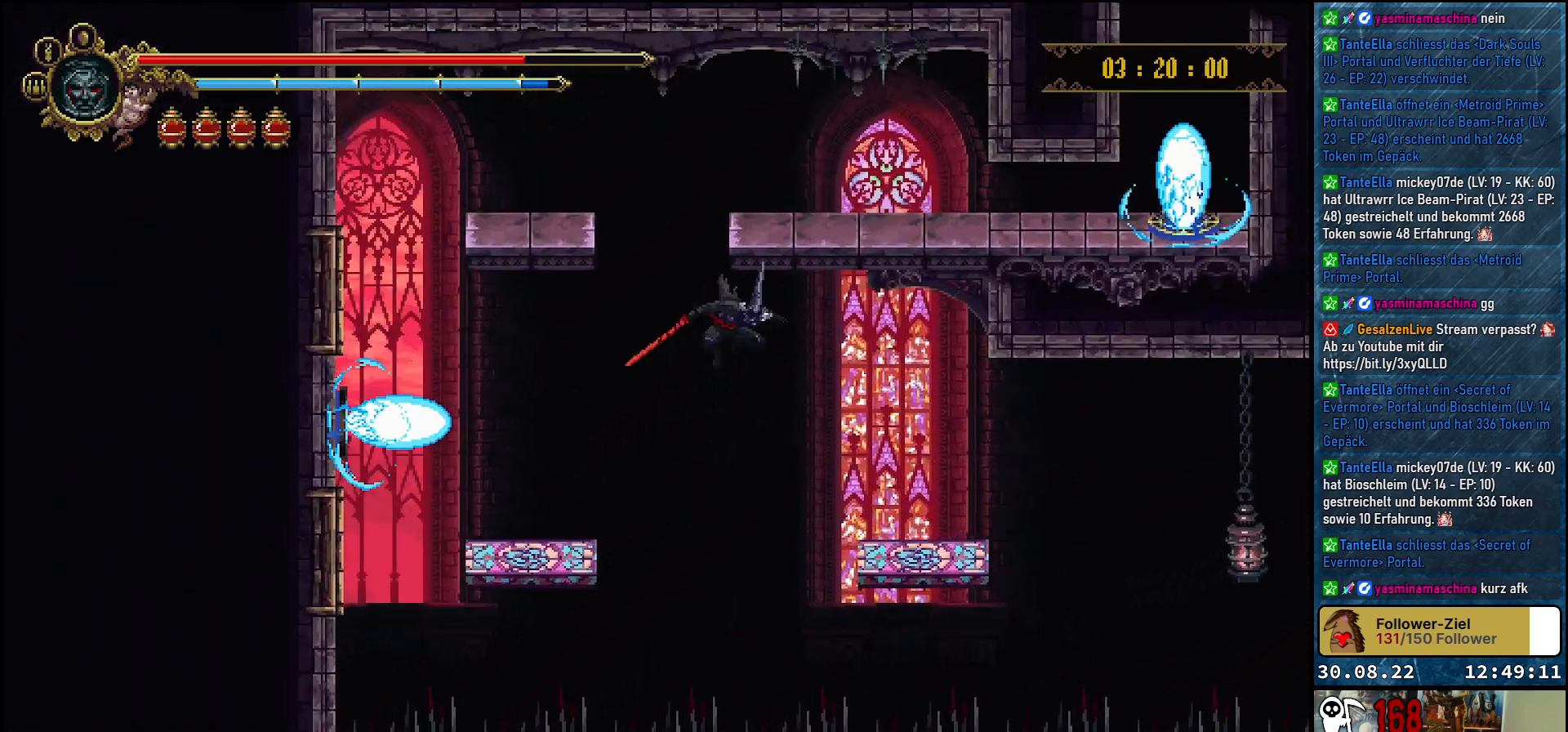
{"buttons": ["DPAD_RIGHT"], "left_stick": "center", "right_stick": "center", "events": [[117, "A", "up"]]}
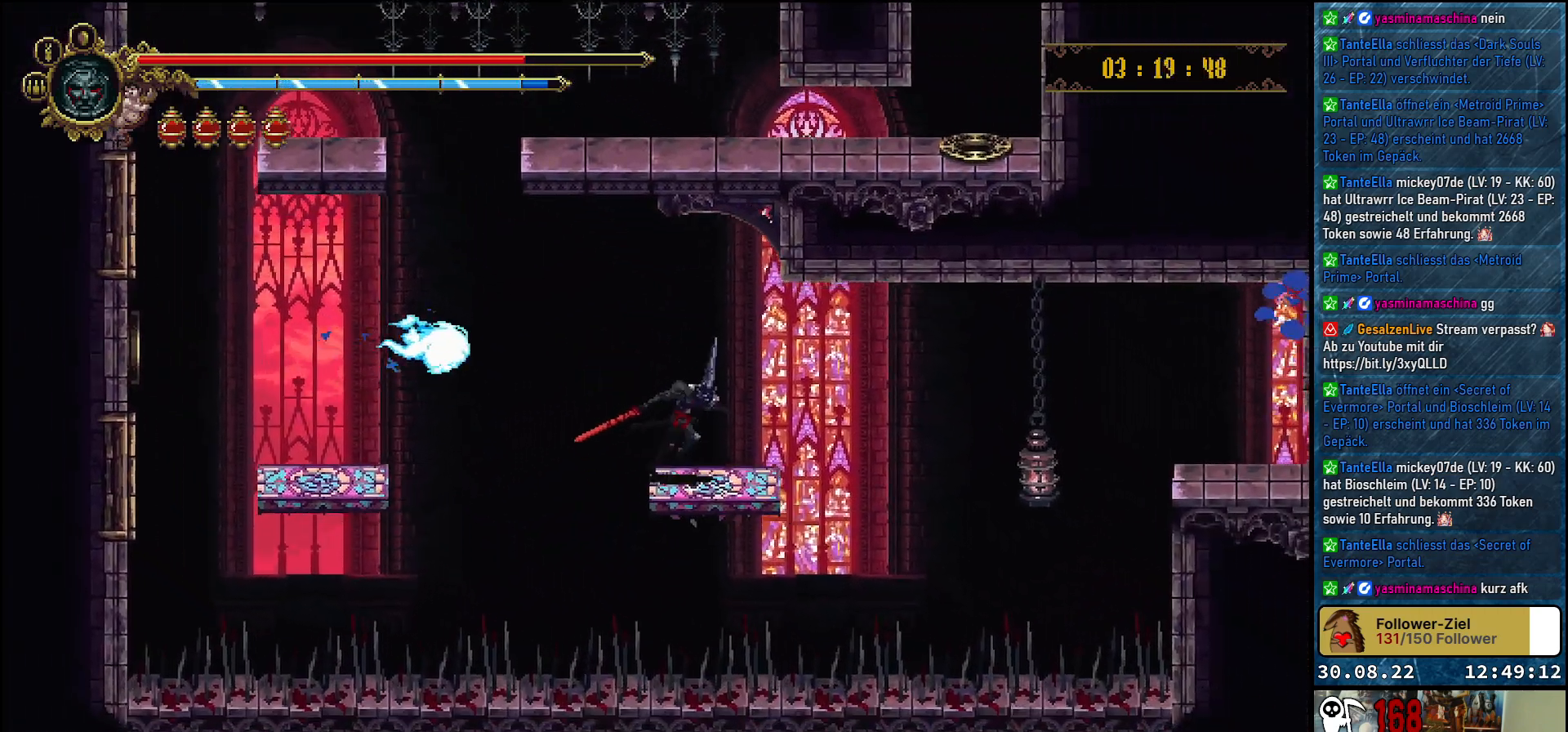
{"buttons": ["A", "DPAD_RIGHT"], "left_stick": "center", "right_stick": "center", "events": [[317, "A", "down"]]}
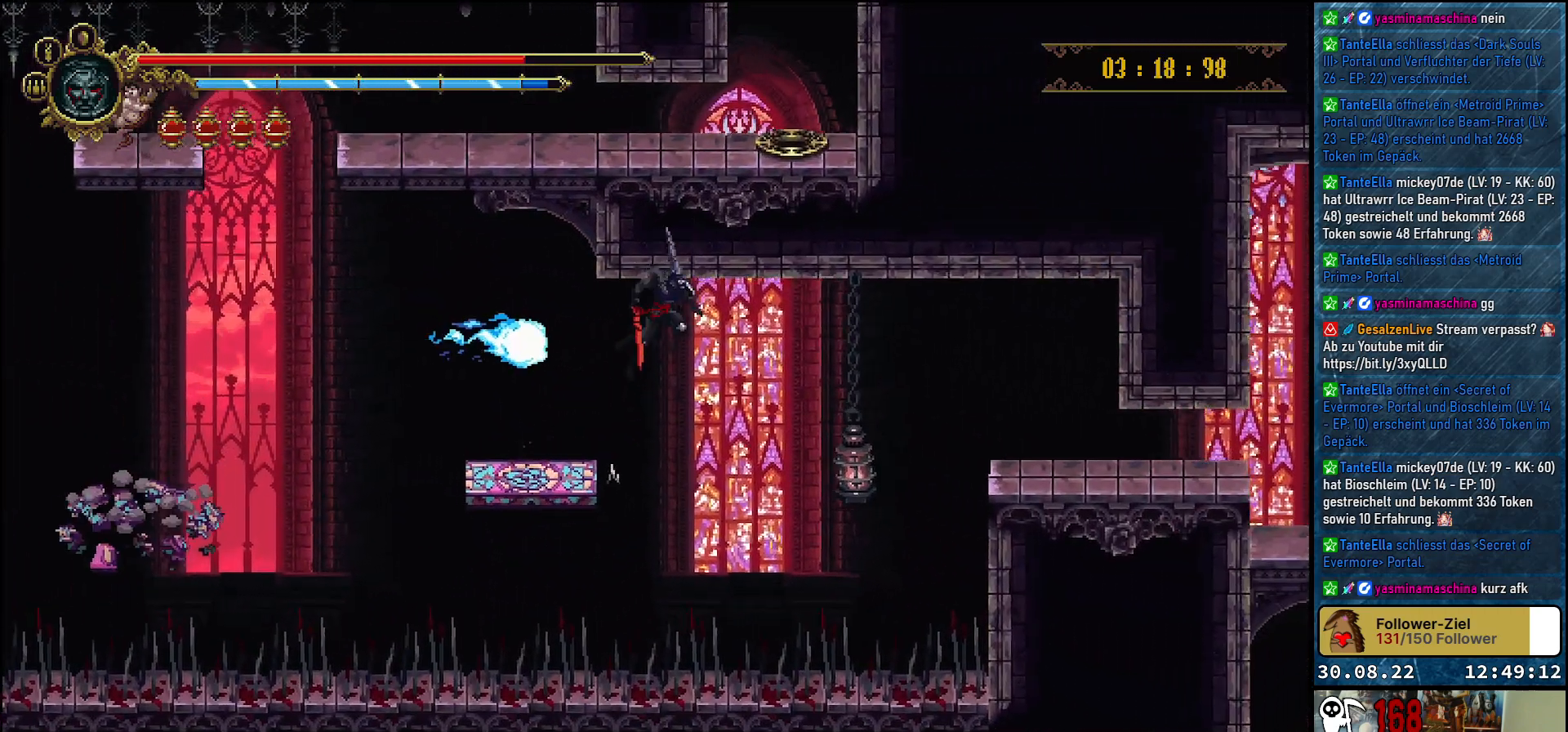
{"buttons": ["DPAD_DOWN", "DPAD_RIGHT"], "left_stick": "center", "right_stick": "center", "events": [[317, "X", "down"], [333, "DPAD_DOWN", "down"], [500, "A", "up"], [500, "X", "up"]]}
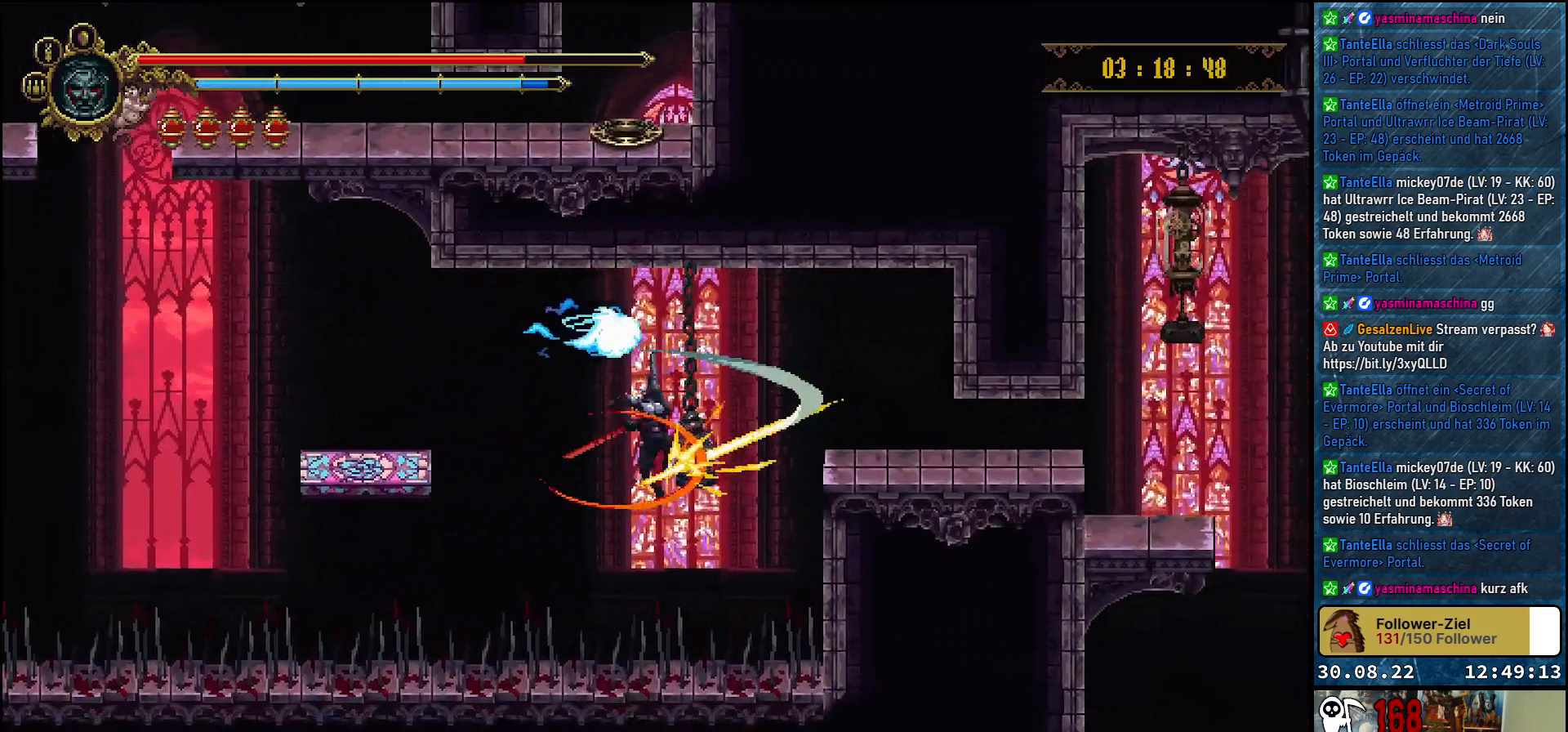
{"buttons": ["A", "DPAD_UP", "DPAD_RIGHT"], "left_stick": "center", "right_stick": "center", "events": [[117, "DPAD_DOWN", "up"], [450, "DPAD_UP", "down"], [483, "A", "down"]]}
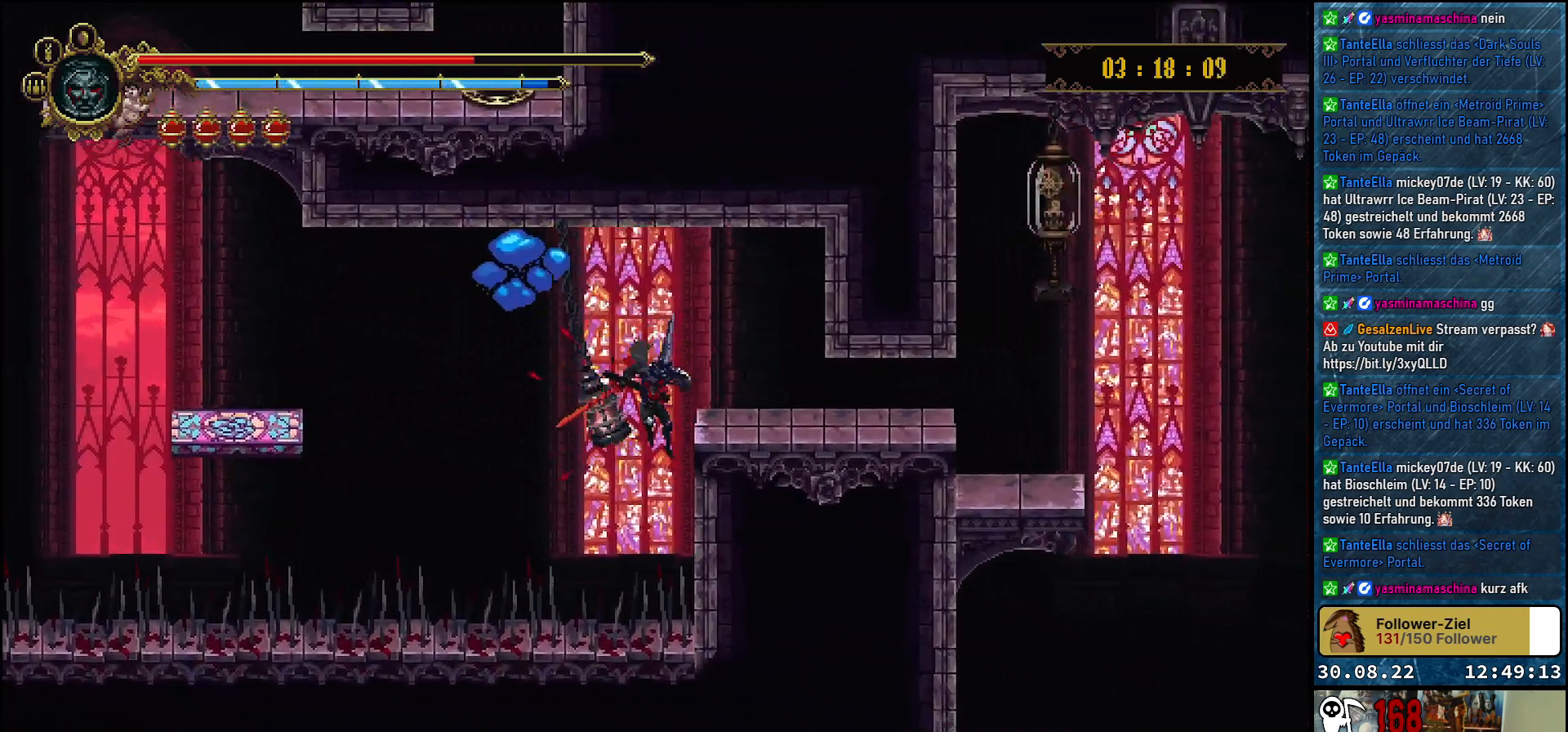
{"buttons": ["DPAD_UP", "DPAD_RIGHT"], "left_stick": "center", "right_stick": "center", "events": [[150, "A", "up"], [200, "A", "down"], [317, "A", "up"]]}
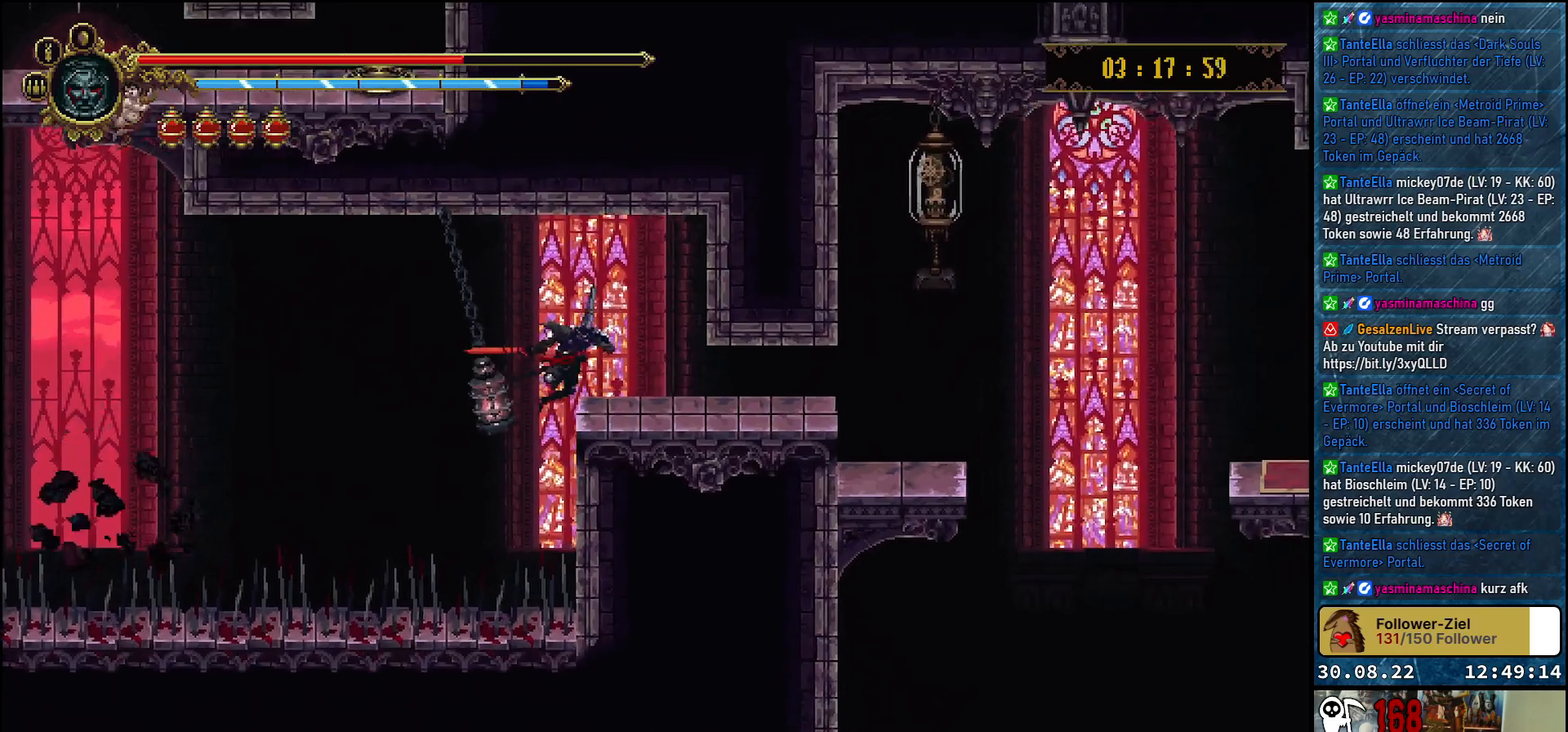
{"buttons": ["DPAD_RIGHT"], "left_stick": "center", "right_stick": "center", "events": [[50, "DPAD_UP", "up"], [300, "B", "down"], [367, "B", "up"]]}
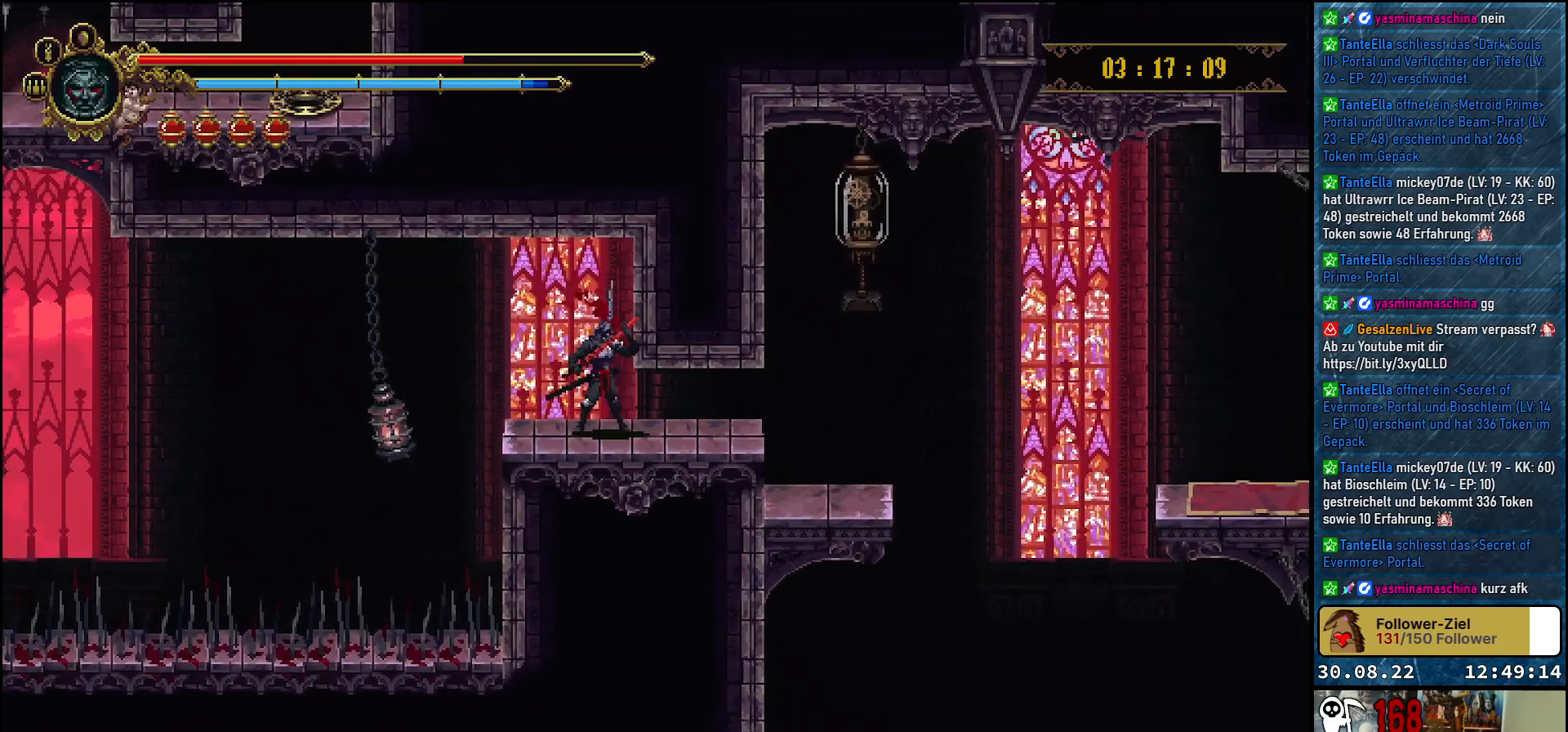
{"buttons": ["DPAD_RIGHT"], "left_stick": "center", "right_stick": "center", "events": [[283, "R2", "down"], [417, "R2", "up"]]}
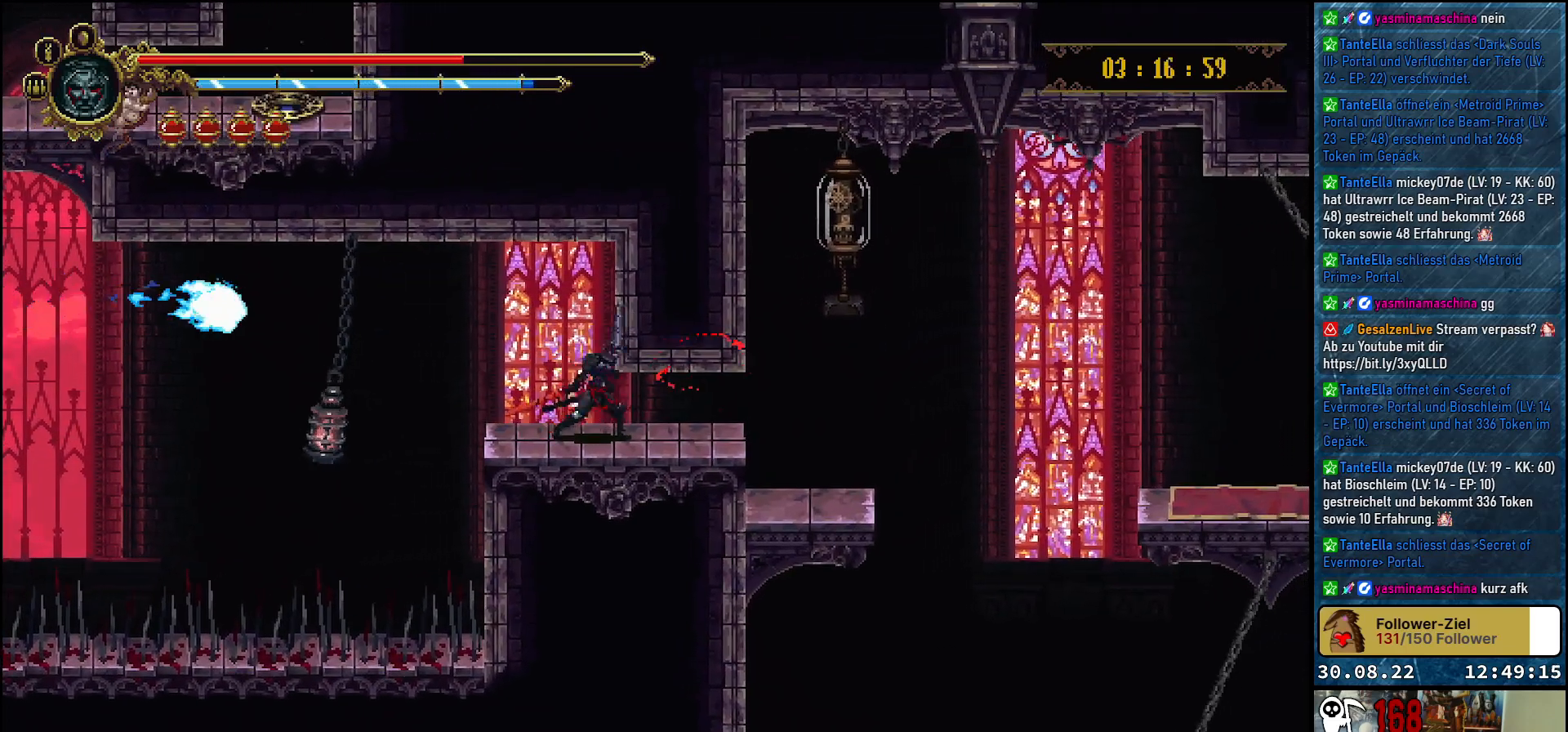
{"buttons": ["DPAD_RIGHT"], "left_stick": "center", "right_stick": "center", "events": [[33, "R2", "down"], [150, "R2", "up"], [233, "R2", "down"], [333, "R2", "up"], [383, "R2", "down"], [500, "R2", "up"]]}
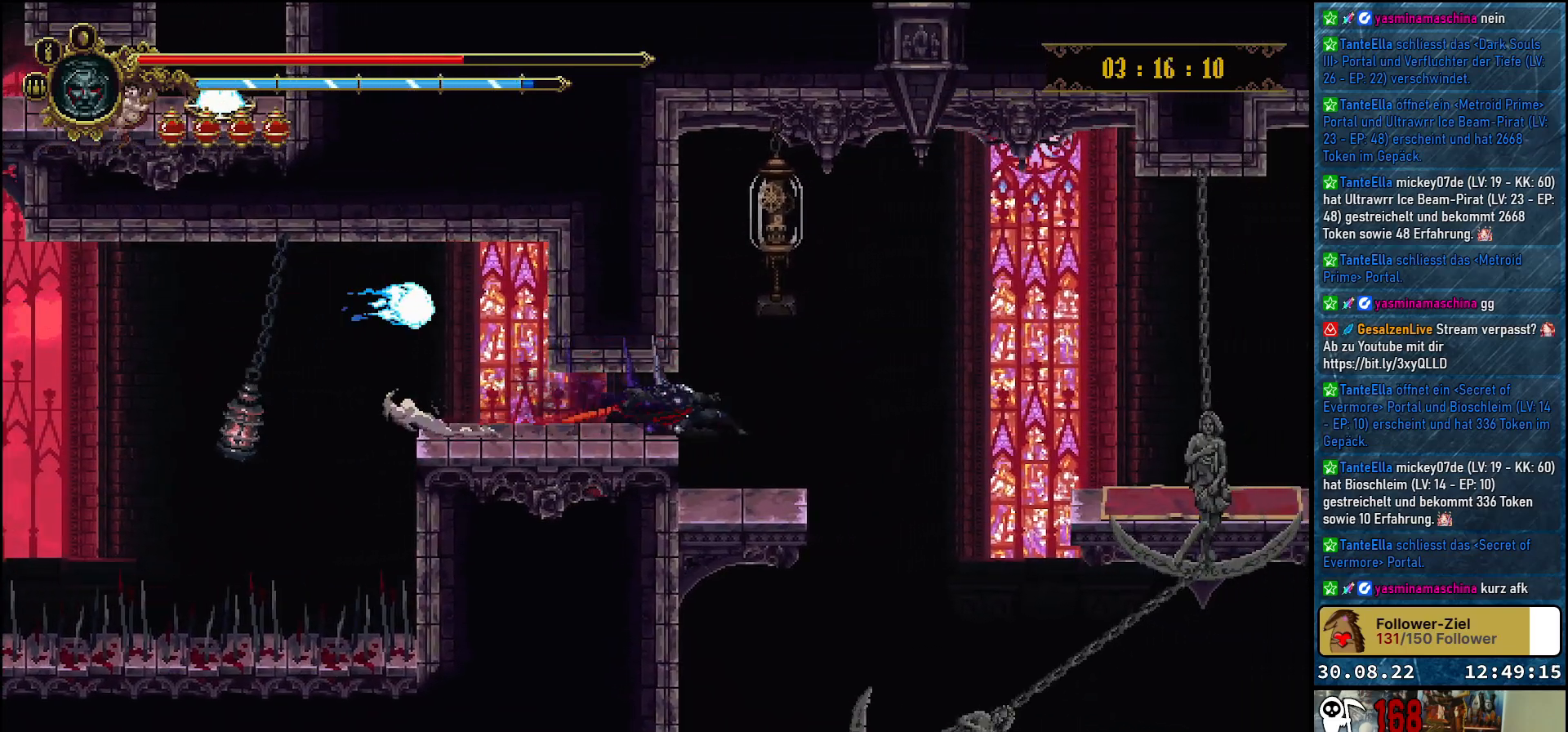
{"buttons": ["DPAD_UP"], "left_stick": "center", "right_stick": "center", "events": [[83, "A", "down"], [83, "DPAD_RIGHT", "up"], [150, "DPAD_UP", "down"], [183, "DPAD_LEFT", "down"], [350, "DPAD_LEFT", "up"], [400, "A", "up"]]}
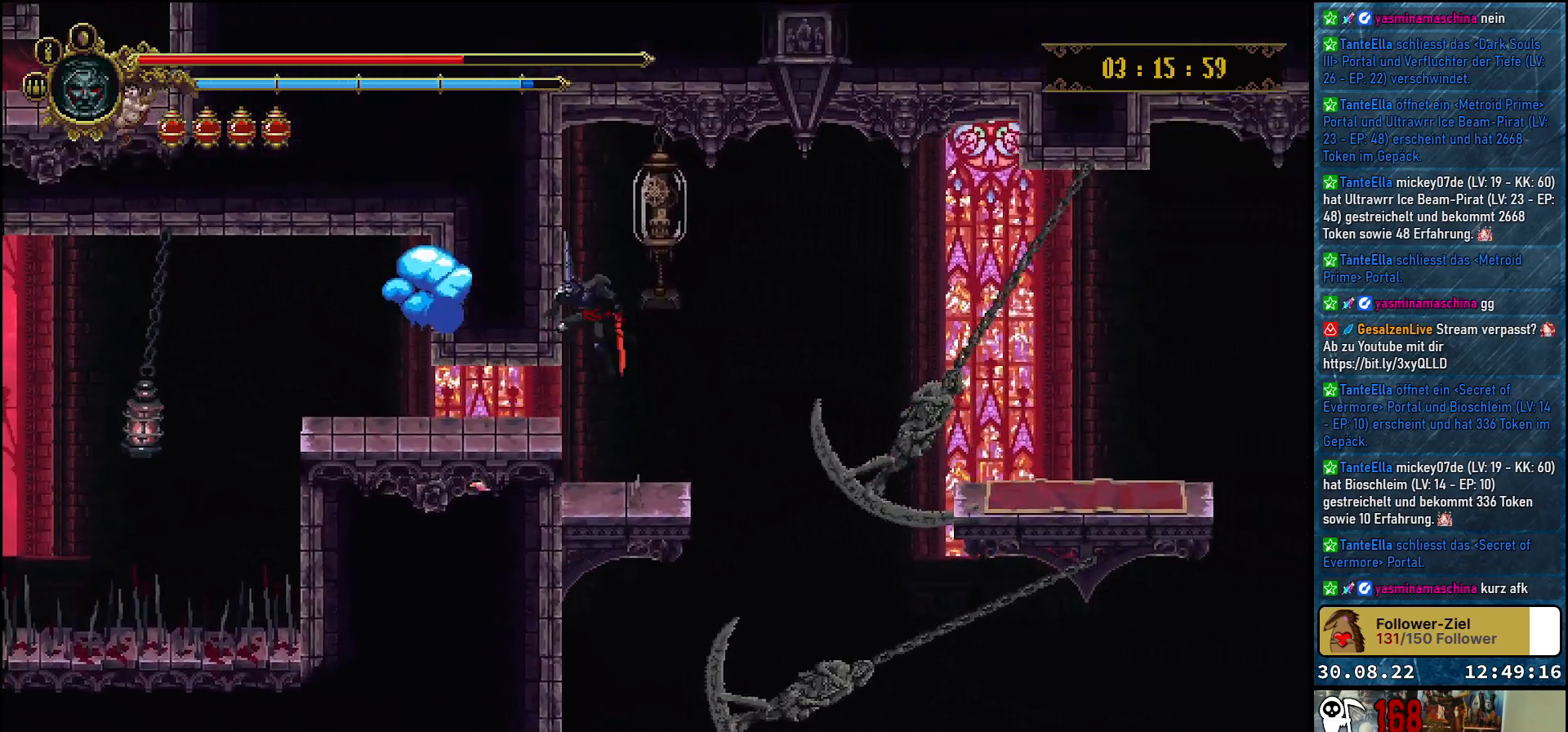
{"buttons": [], "left_stick": "center", "right_stick": "center", "events": [[33, "A", "down"], [33, "X", "down"], [50, "A", "up"], [167, "DPAD_RIGHT", "down"], [183, "DPAD_UP", "up"], [200, "X", "up"], [283, "DPAD_RIGHT", "up"]]}
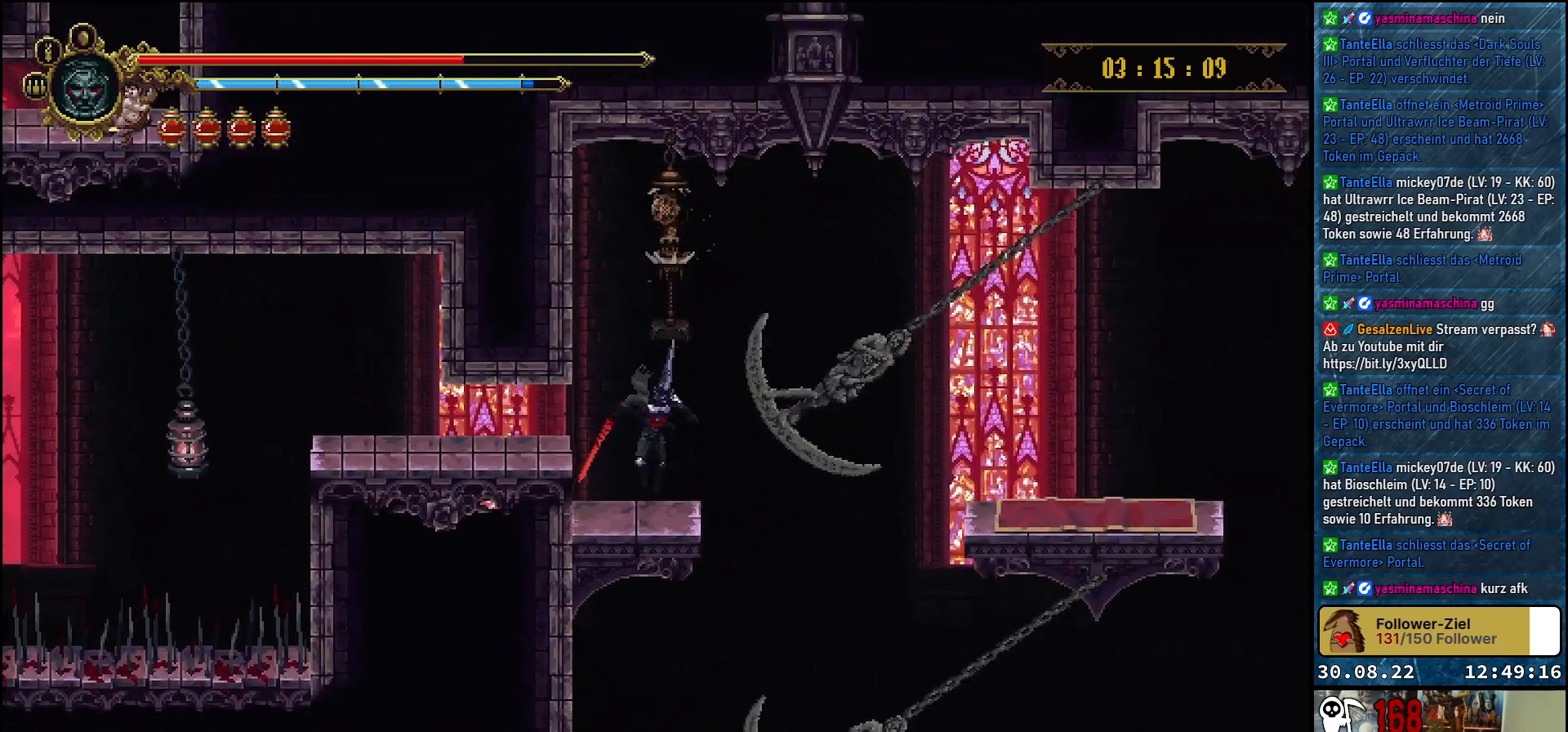
{"buttons": ["DPAD_RIGHT"], "left_stick": "center", "right_stick": "center", "events": [[217, "DPAD_RIGHT", "down"]]}
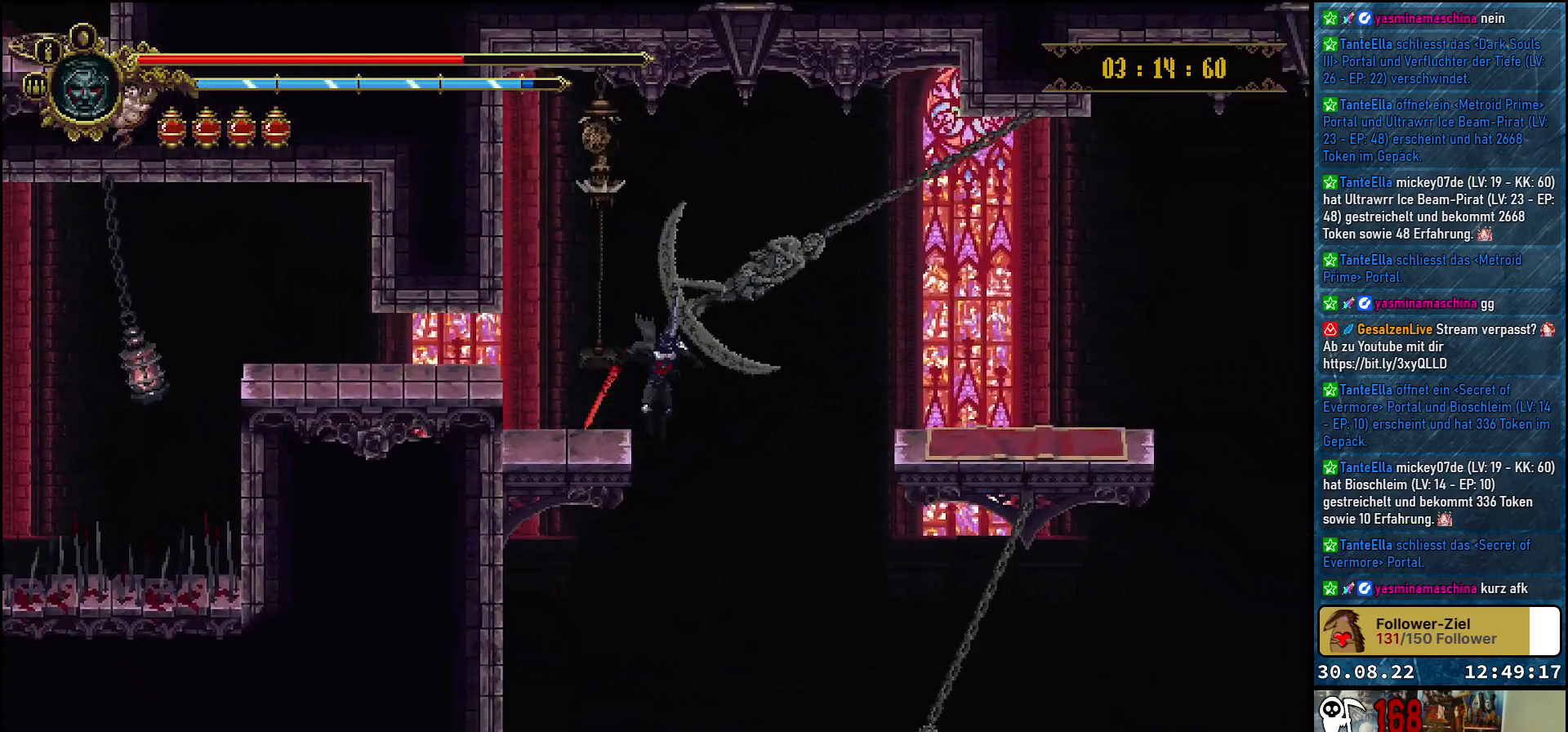
{"buttons": ["DPAD_RIGHT"], "left_stick": "center", "right_stick": "center", "events": []}
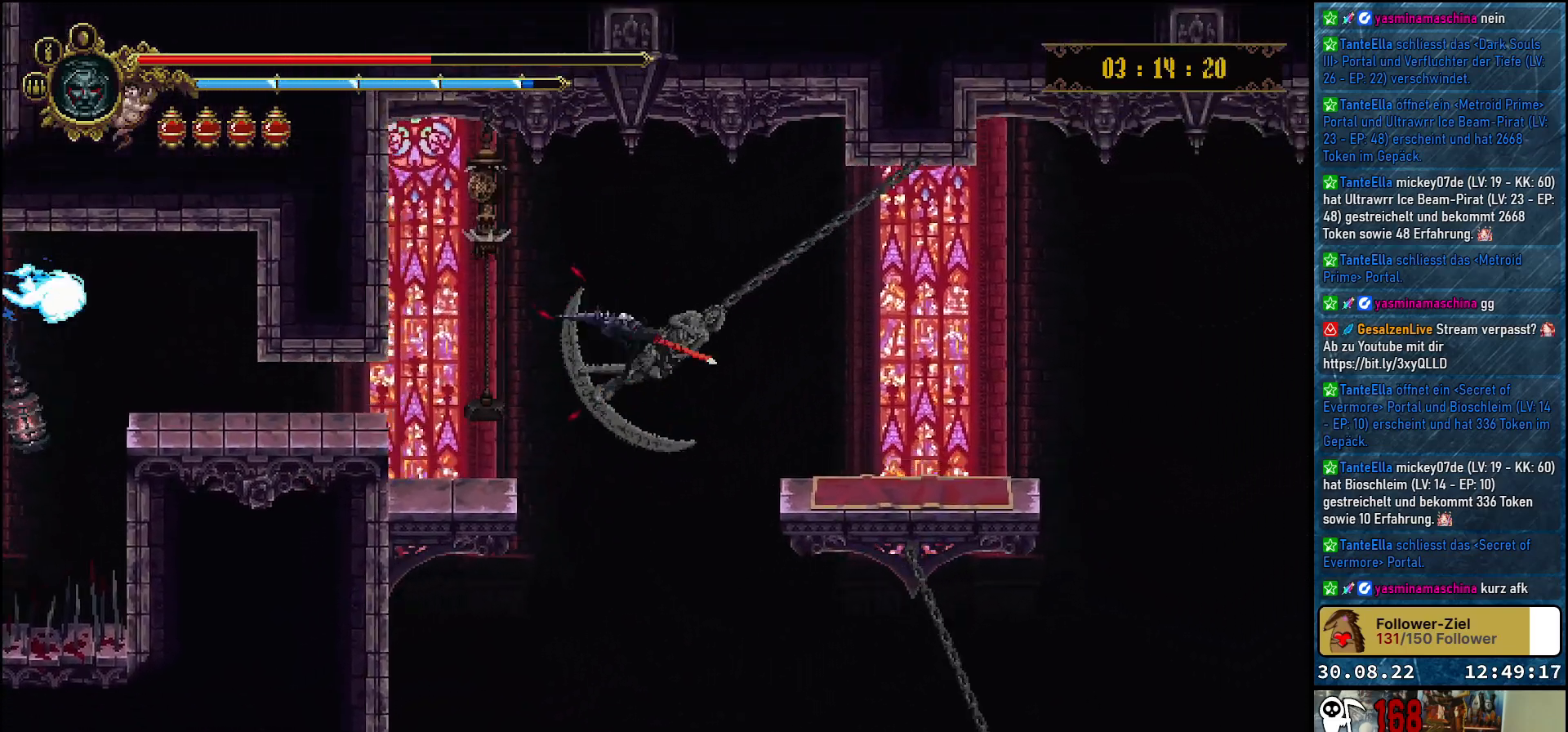
{"buttons": ["DPAD_RIGHT"], "left_stick": "center", "right_stick": "center", "events": [[100, "DPAD_RIGHT", "up"], [333, "DPAD_RIGHT", "down"]]}
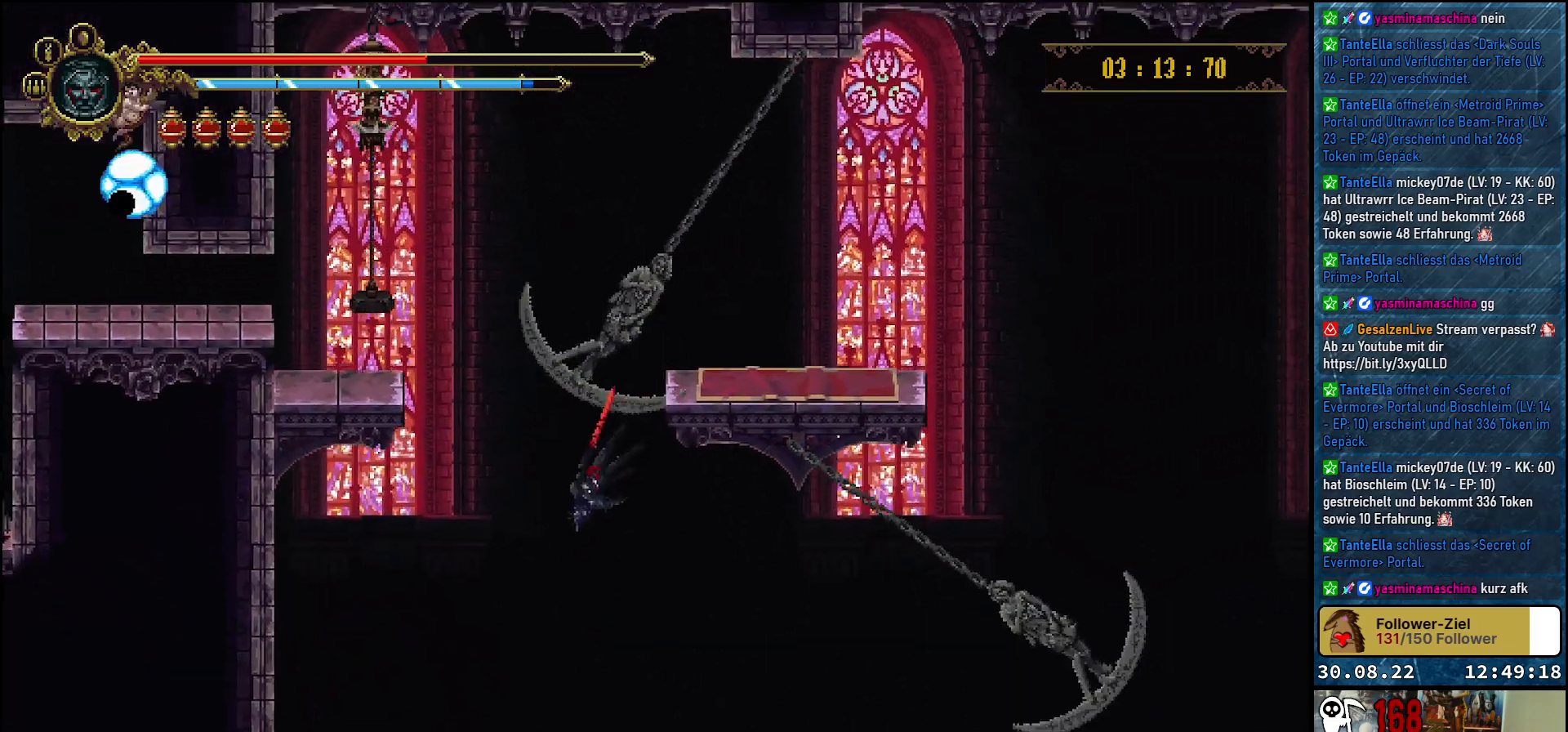
{"buttons": ["DPAD_RIGHT"], "left_stick": "center", "right_stick": "center", "events": []}
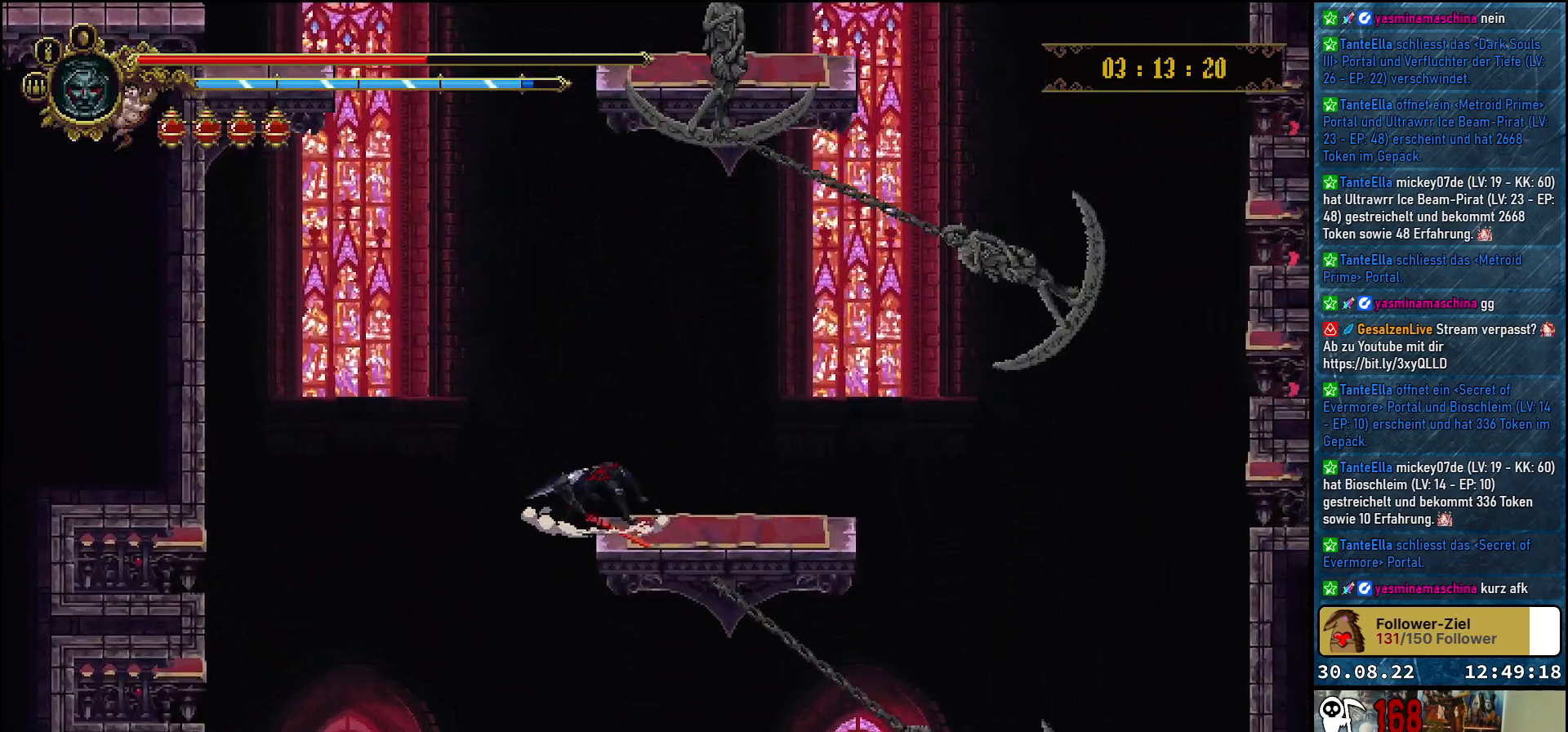
{"buttons": [], "left_stick": "center", "right_stick": "center", "events": [[150, "DPAD_RIGHT", "up"]]}
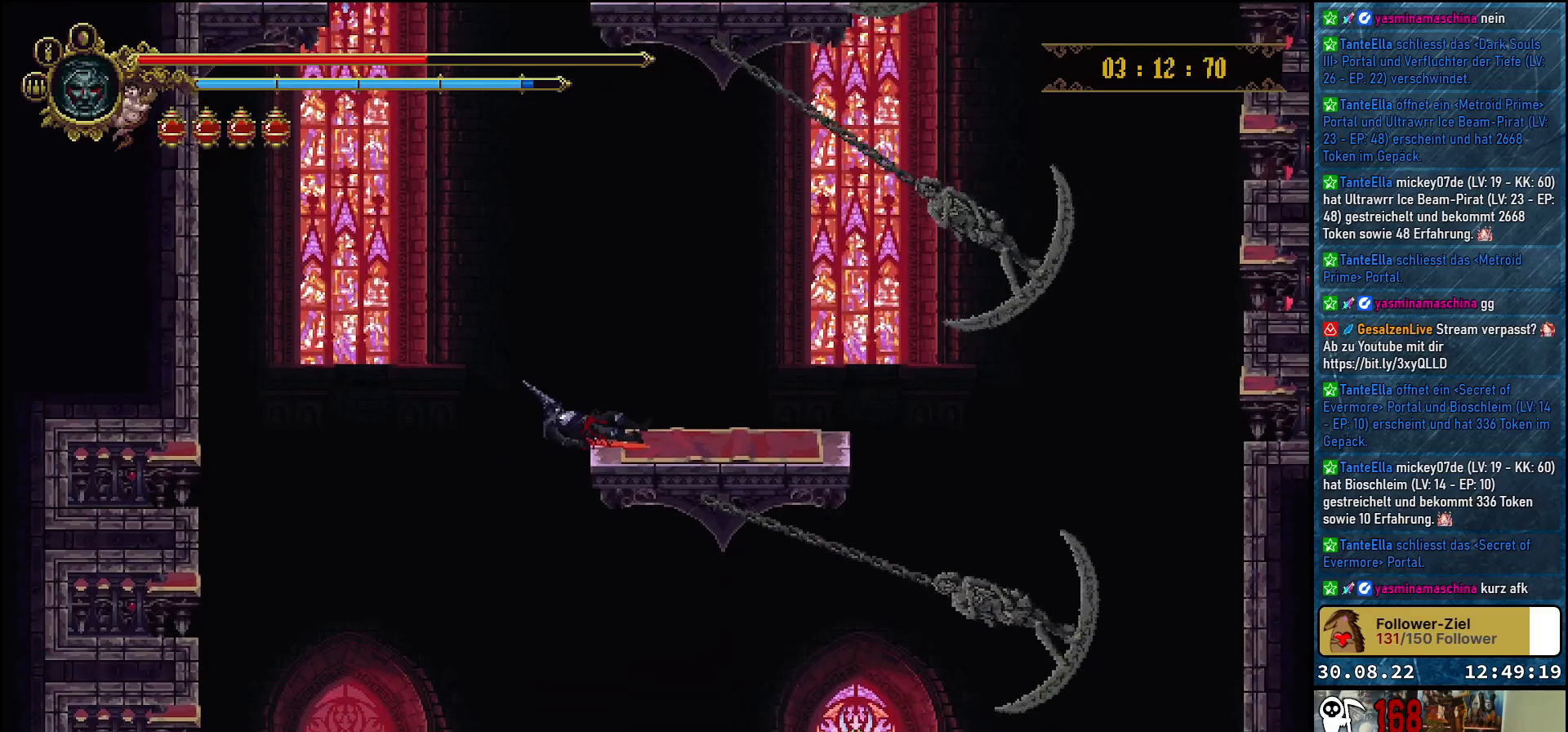
{"buttons": [], "left_stick": "center", "right_stick": "center", "events": []}
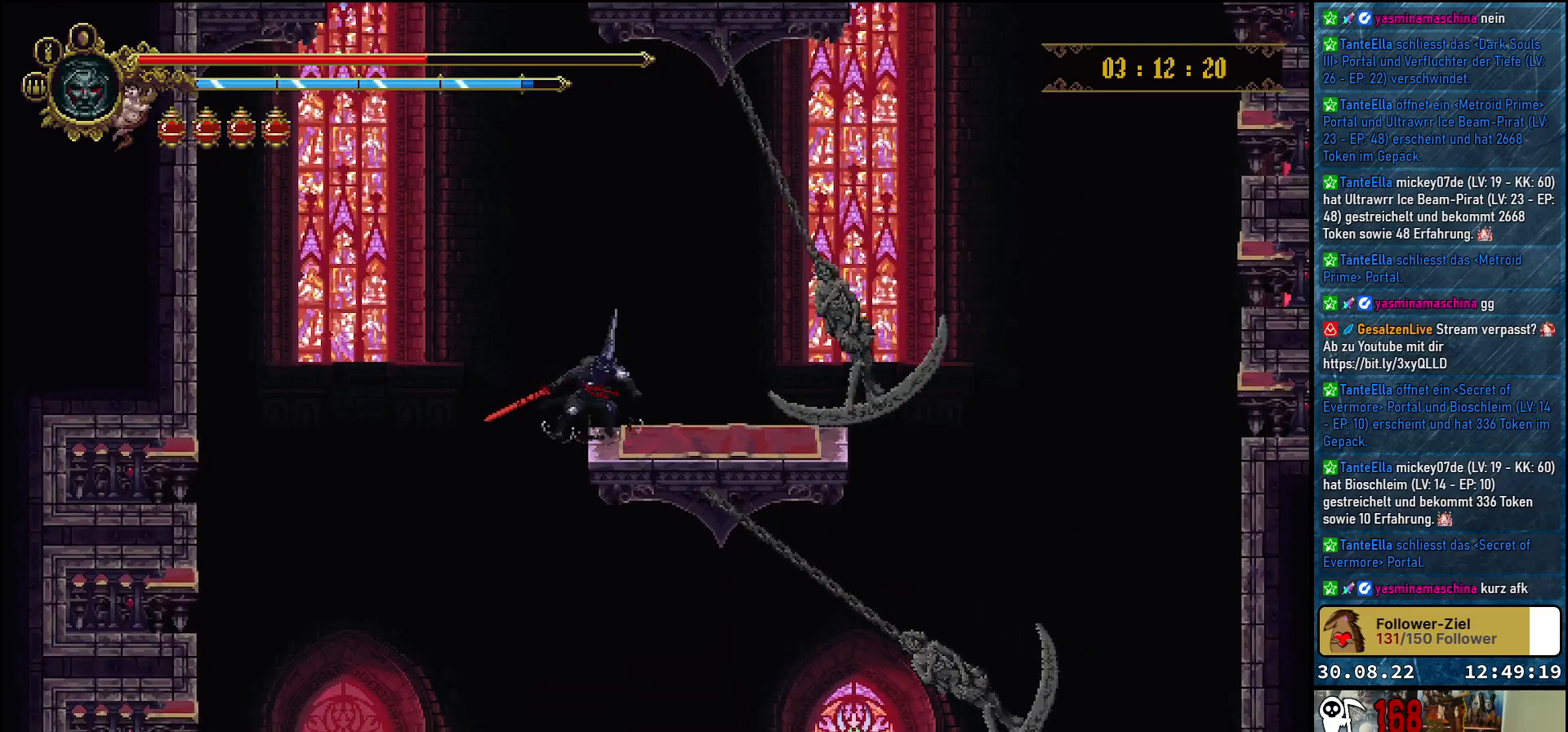
{"buttons": ["DPAD_RIGHT"], "left_stick": "center", "right_stick": "center", "events": [[117, "A", "down"], [183, "DPAD_RIGHT", "down"], [400, "A", "up"]]}